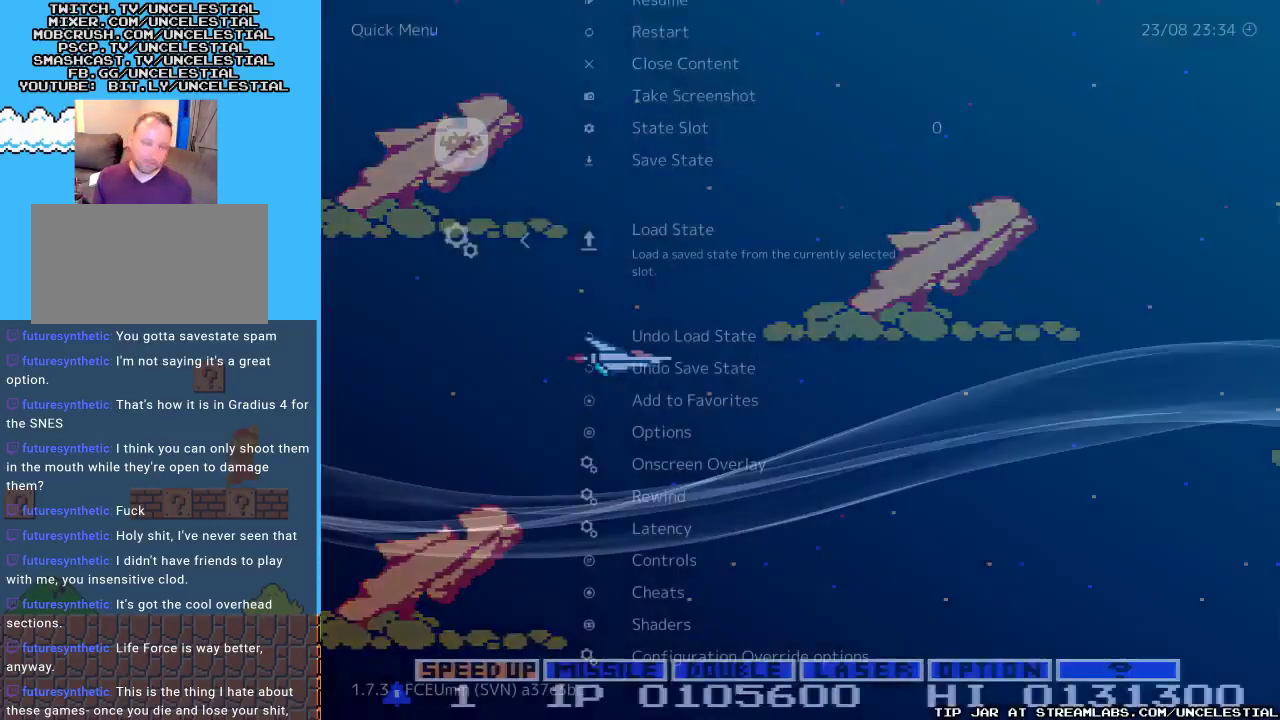
Gameplay with a controller (Nintendo layout); each line is a JSON object with the inputs held at the frame after it. "events" lists button and stick changes between this image and that frame as [ms after this image, input, new state], when the widget could be followed in between. Not read: L3 R3.
{"buttons": [], "events": []}
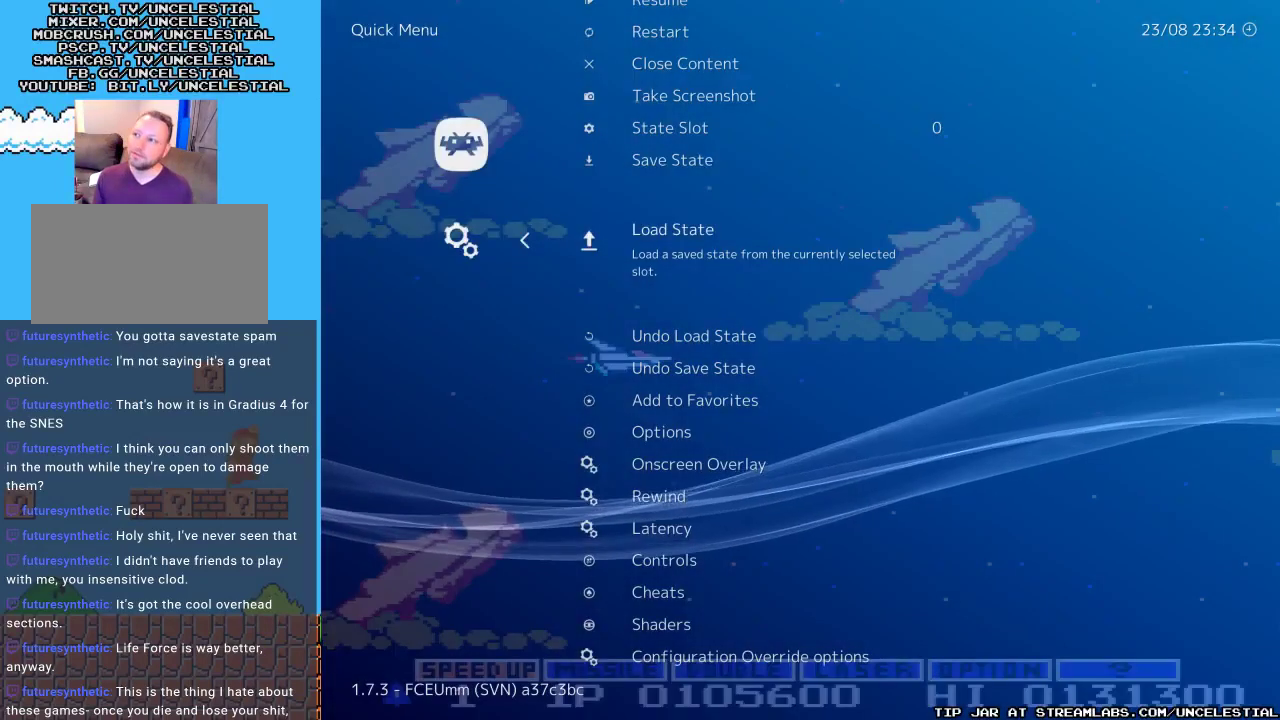
{"buttons": [], "events": []}
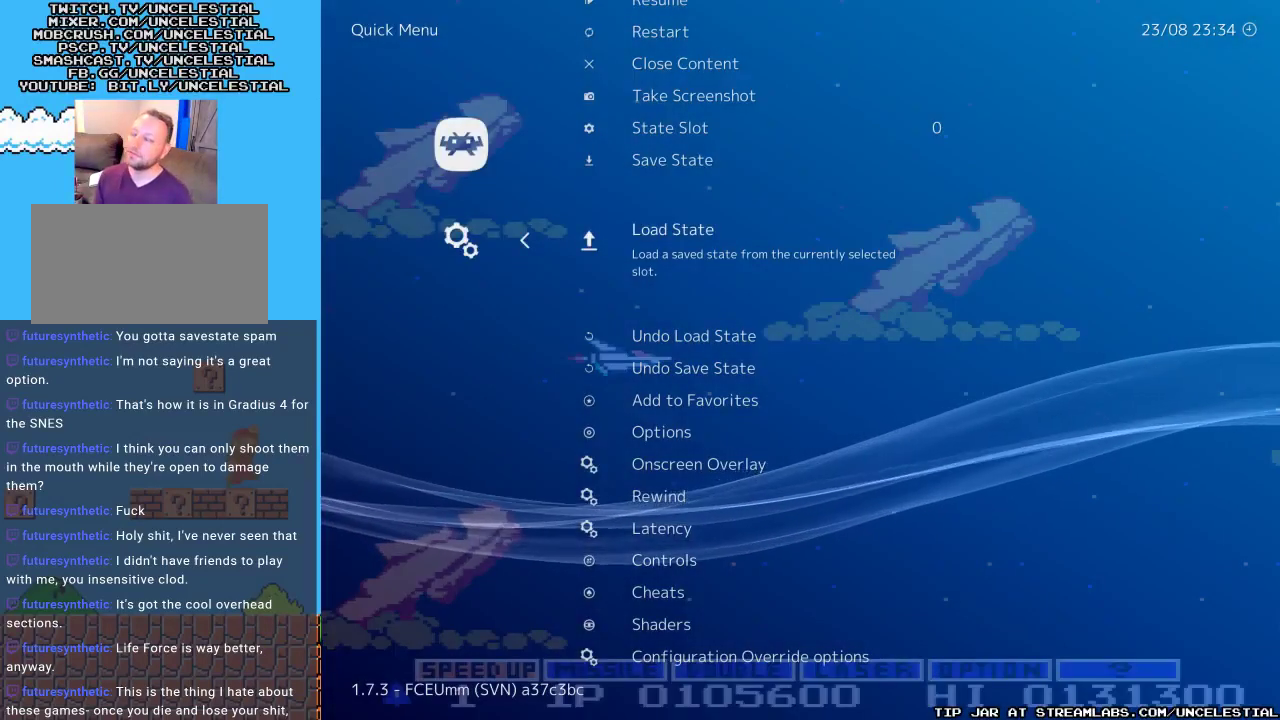
{"buttons": [], "events": [[233, "B", "down"], [400, "B", "up"]]}
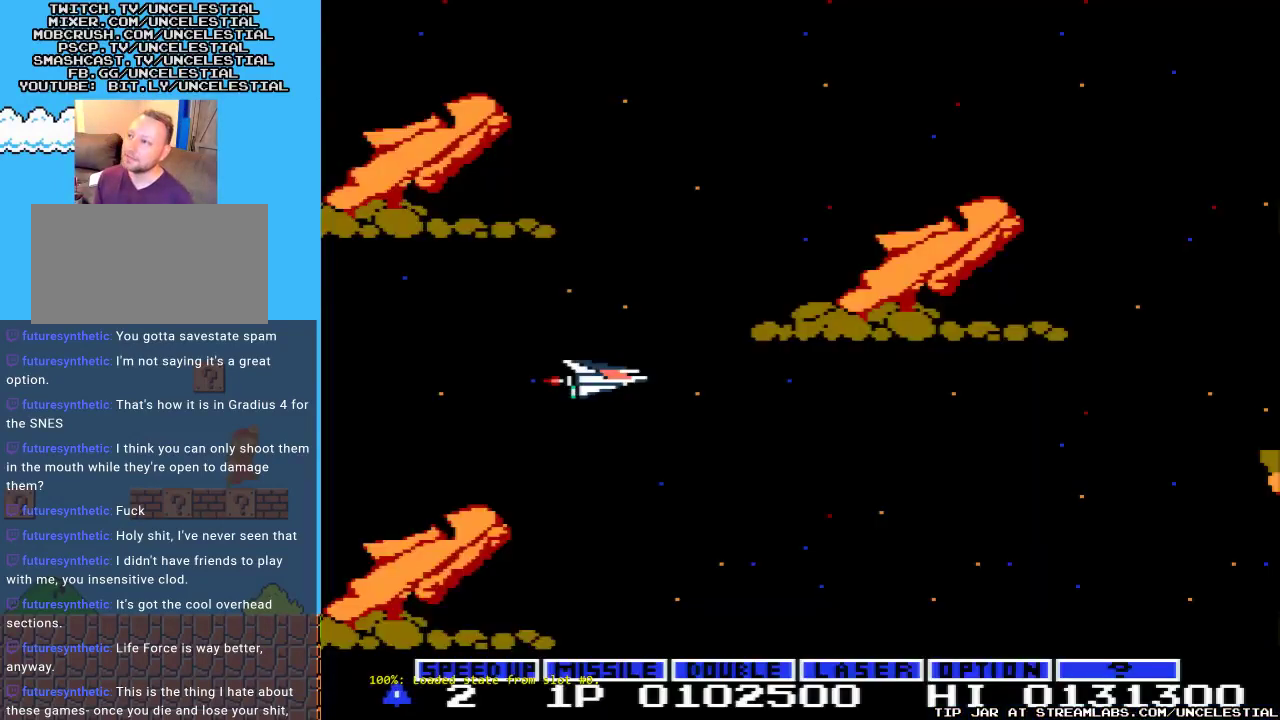
{"buttons": [], "events": []}
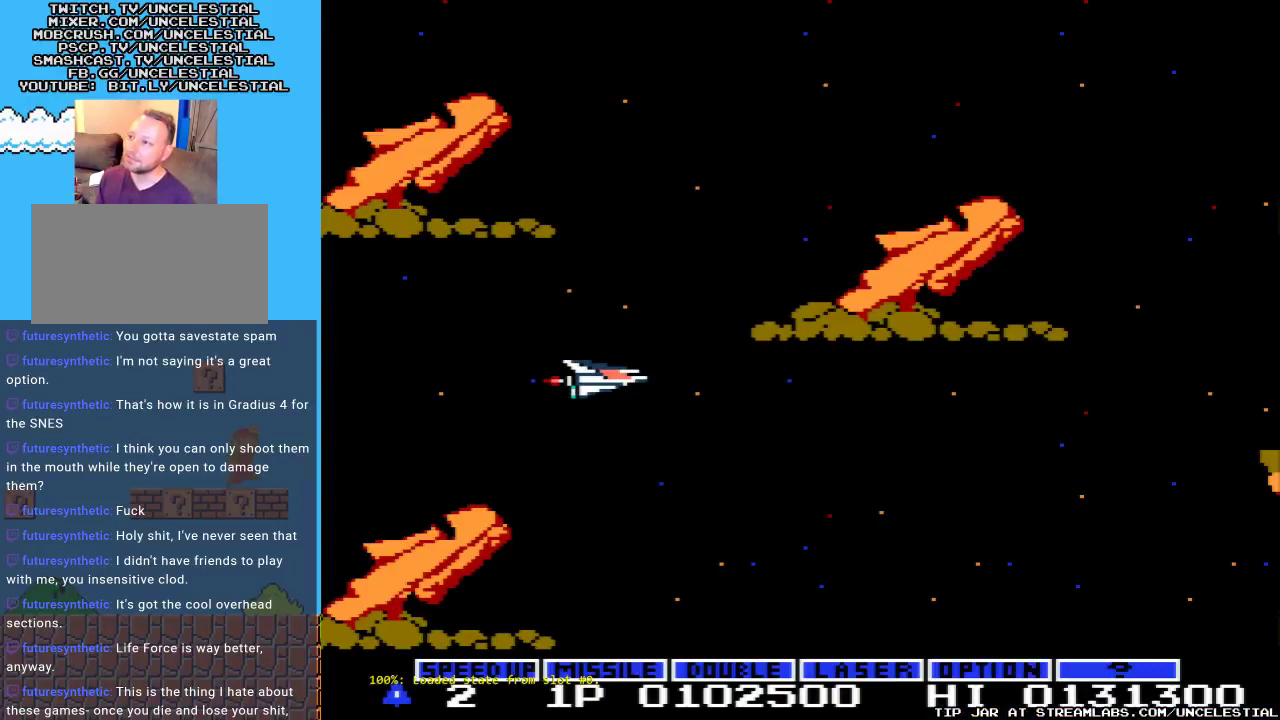
{"buttons": ["DPAD_RIGHT"], "events": [[167, "START", "down"], [333, "START", "up"], [500, "DPAD_RIGHT", "down"]]}
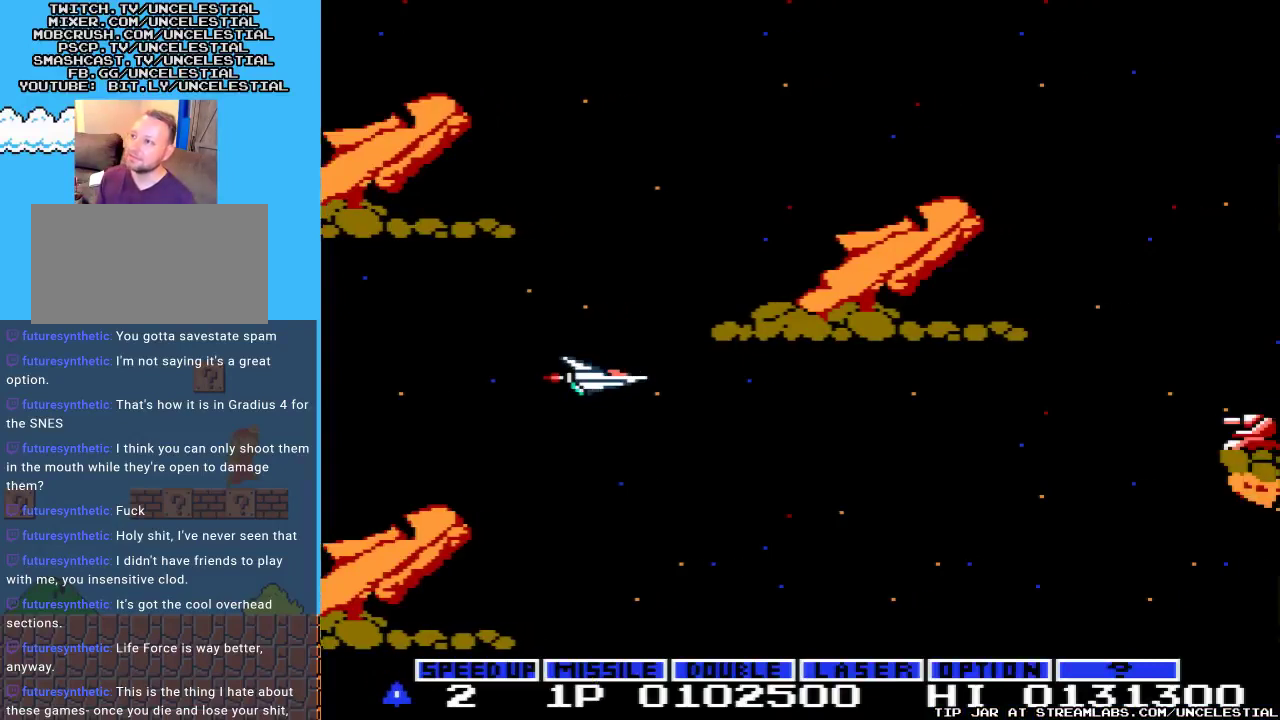
{"buttons": ["DPAD_RIGHT"], "events": [[133, "DPAD_DOWN", "down"], [167, "B", "down"], [267, "DPAD_DOWN", "up"], [300, "B", "up"], [400, "B", "down"], [500, "B", "up"]]}
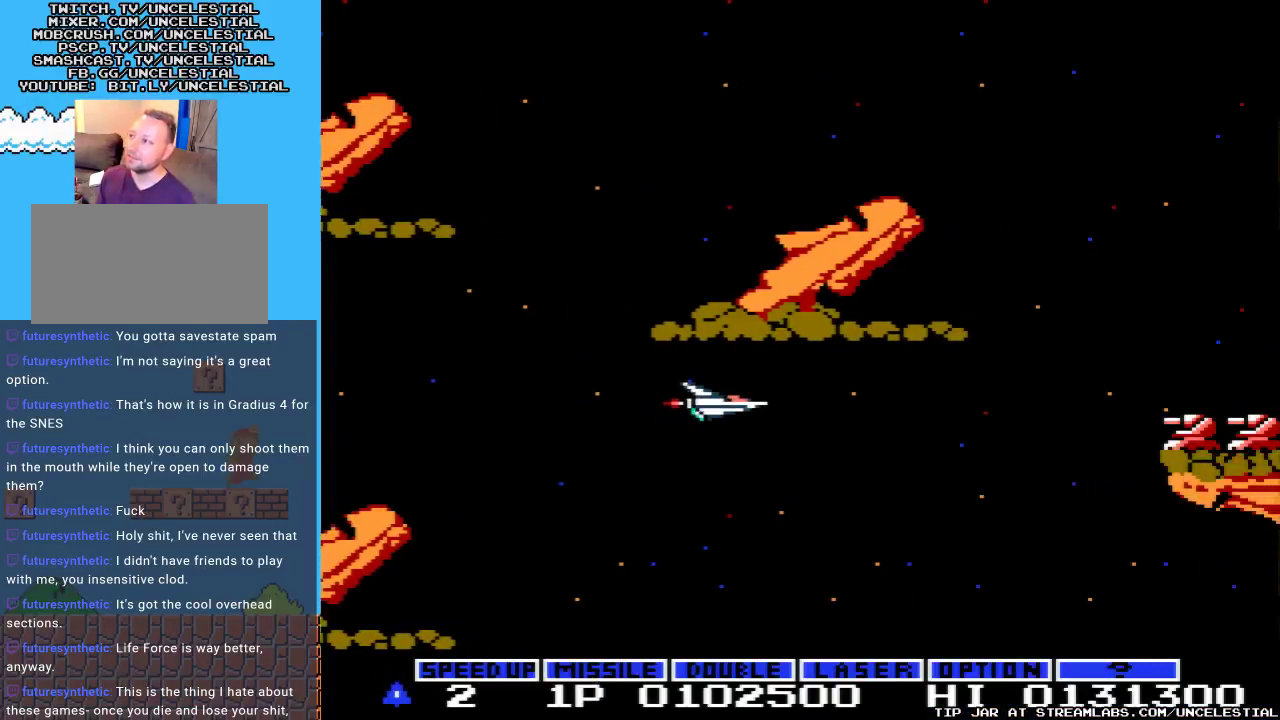
{"buttons": ["A"], "events": [[233, "A", "down"], [300, "DPAD_RIGHT", "up"], [400, "DPAD_RIGHT", "down"], [500, "DPAD_RIGHT", "up"]]}
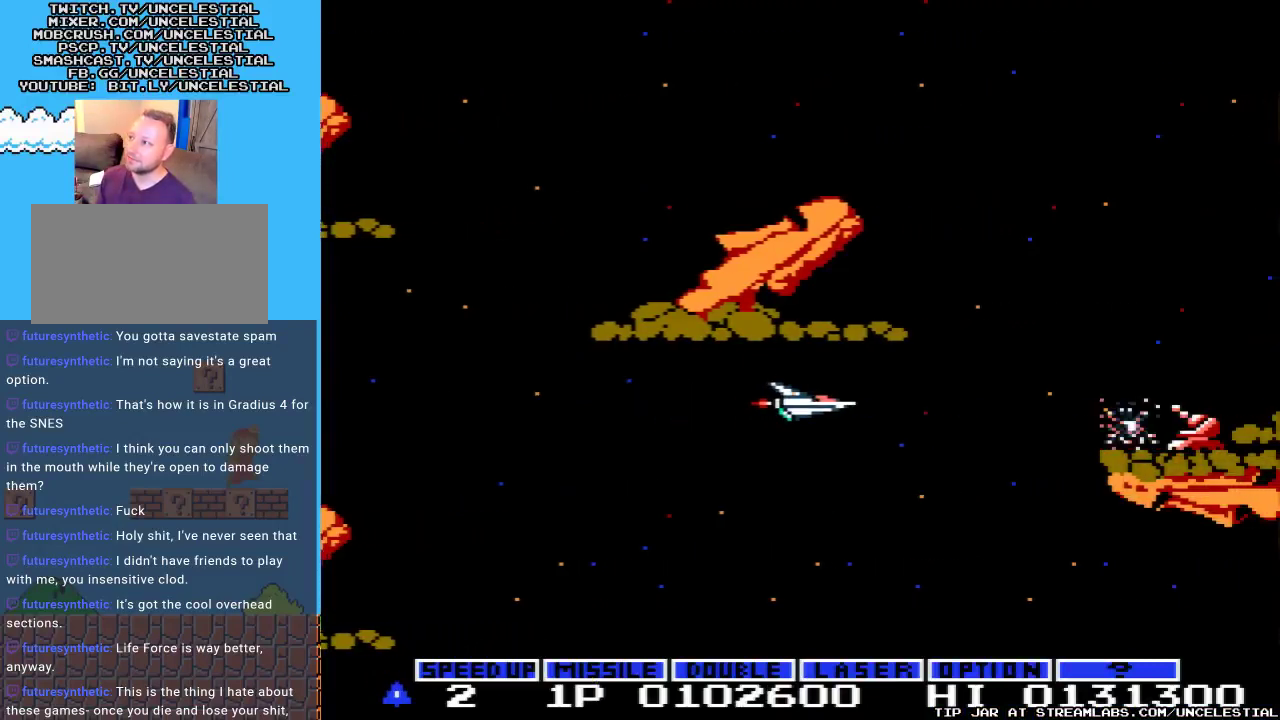
{"buttons": ["A"], "events": [[67, "A", "up"], [233, "DPAD_RIGHT", "down"], [433, "A", "down"], [433, "DPAD_RIGHT", "up"]]}
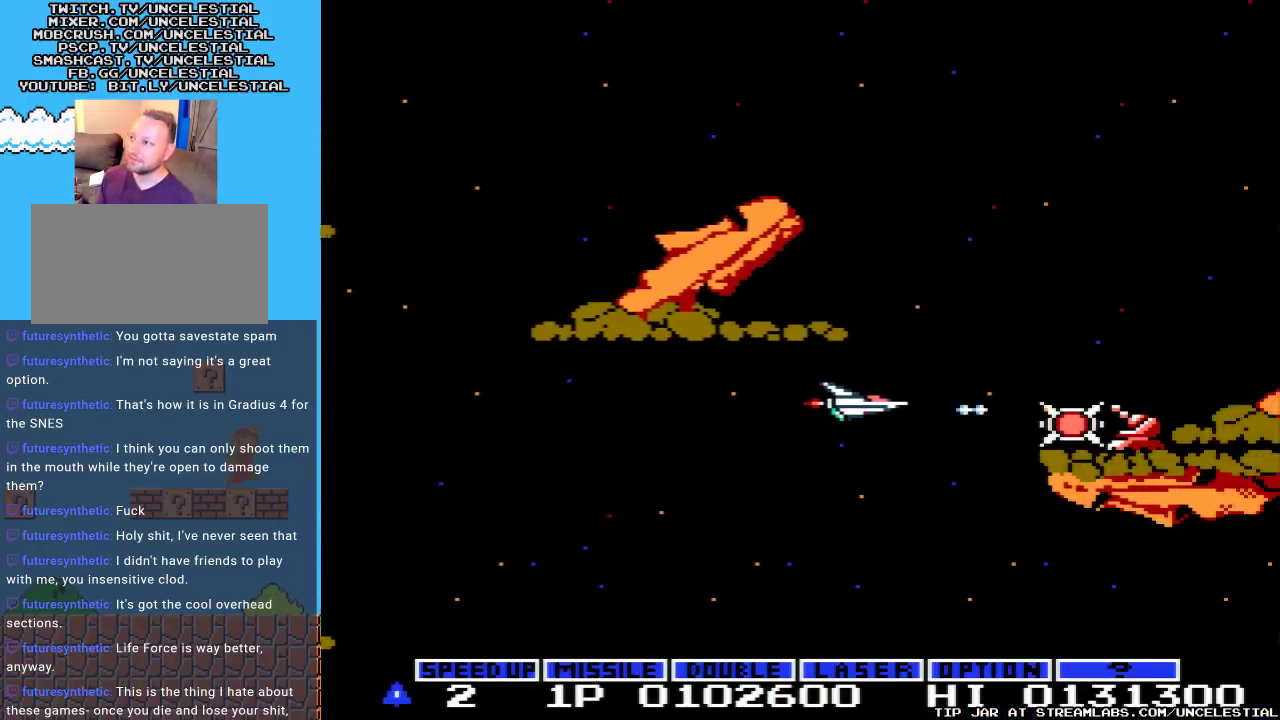
{"buttons": [], "events": [[67, "A", "up"], [233, "DPAD_LEFT", "down"], [367, "DPAD_LEFT", "up"]]}
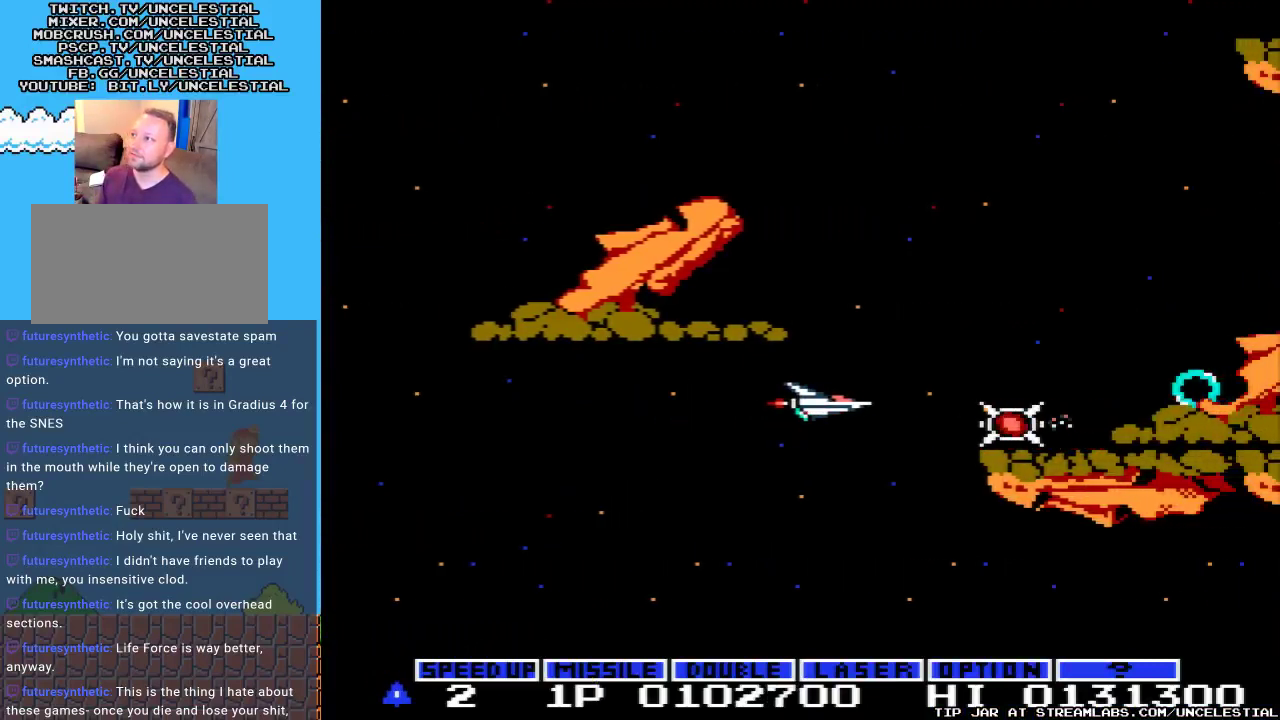
{"buttons": [], "events": [[33, "DPAD_RIGHT", "down"], [333, "A", "down"], [400, "DPAD_RIGHT", "up"], [467, "A", "up"]]}
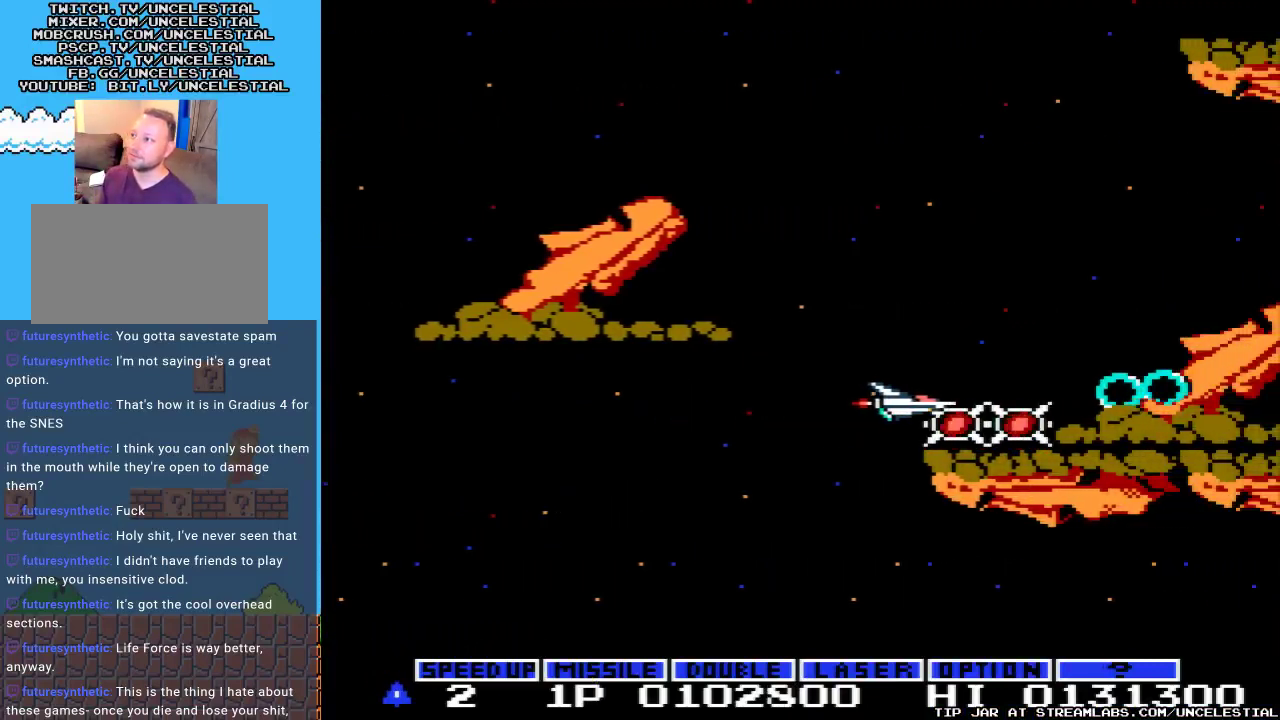
{"buttons": ["DPAD_LEFT"], "events": [[33, "A", "down"], [133, "A", "up"], [267, "DPAD_LEFT", "down"]]}
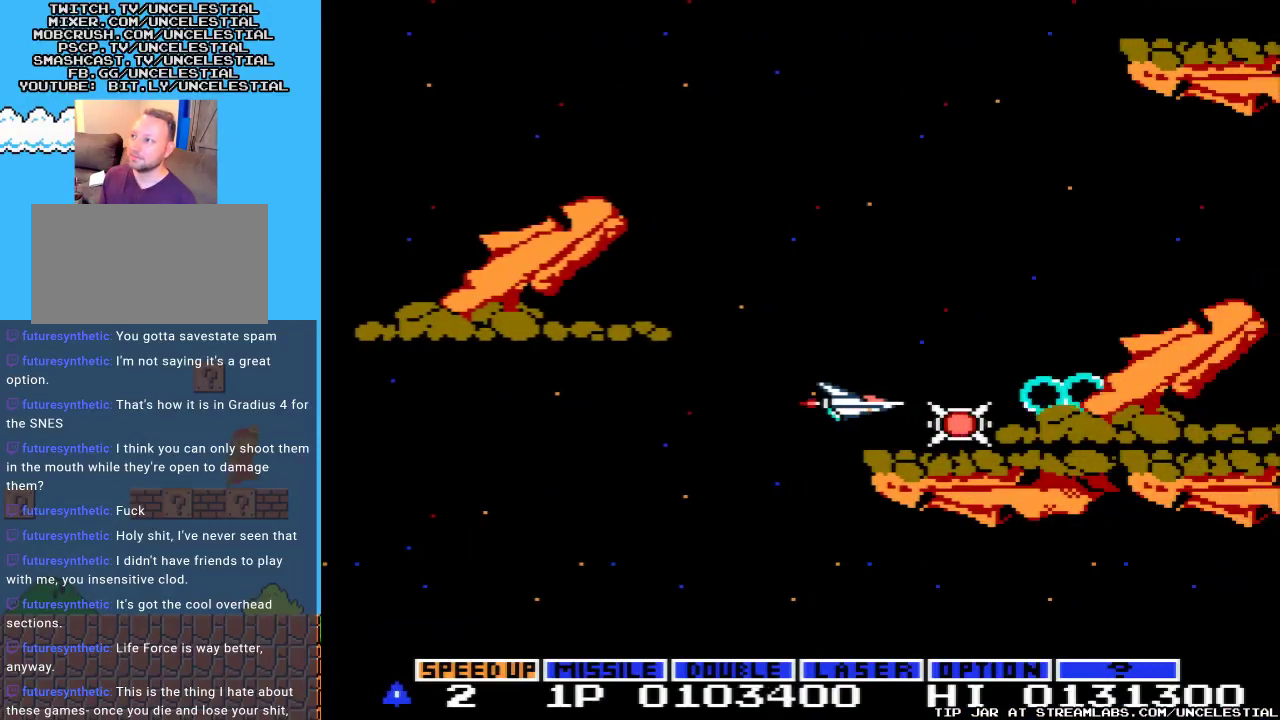
{"buttons": ["B", "DPAD_LEFT"], "events": [[200, "A", "down"], [267, "DPAD_LEFT", "up"], [367, "A", "up"], [400, "DPAD_LEFT", "down"], [467, "B", "down"]]}
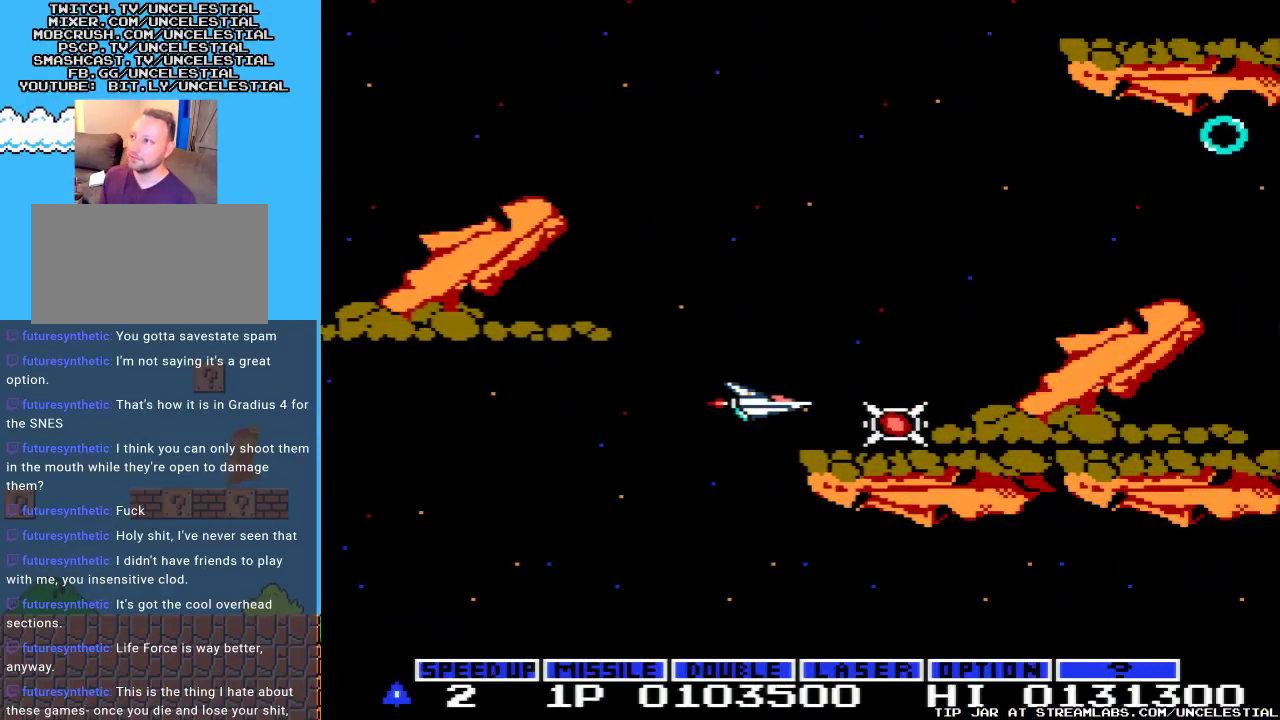
{"buttons": ["DPAD_RIGHT"], "events": [[100, "B", "up"], [133, "DPAD_LEFT", "up"], [233, "A", "down"], [333, "A", "up"], [400, "DPAD_RIGHT", "down"]]}
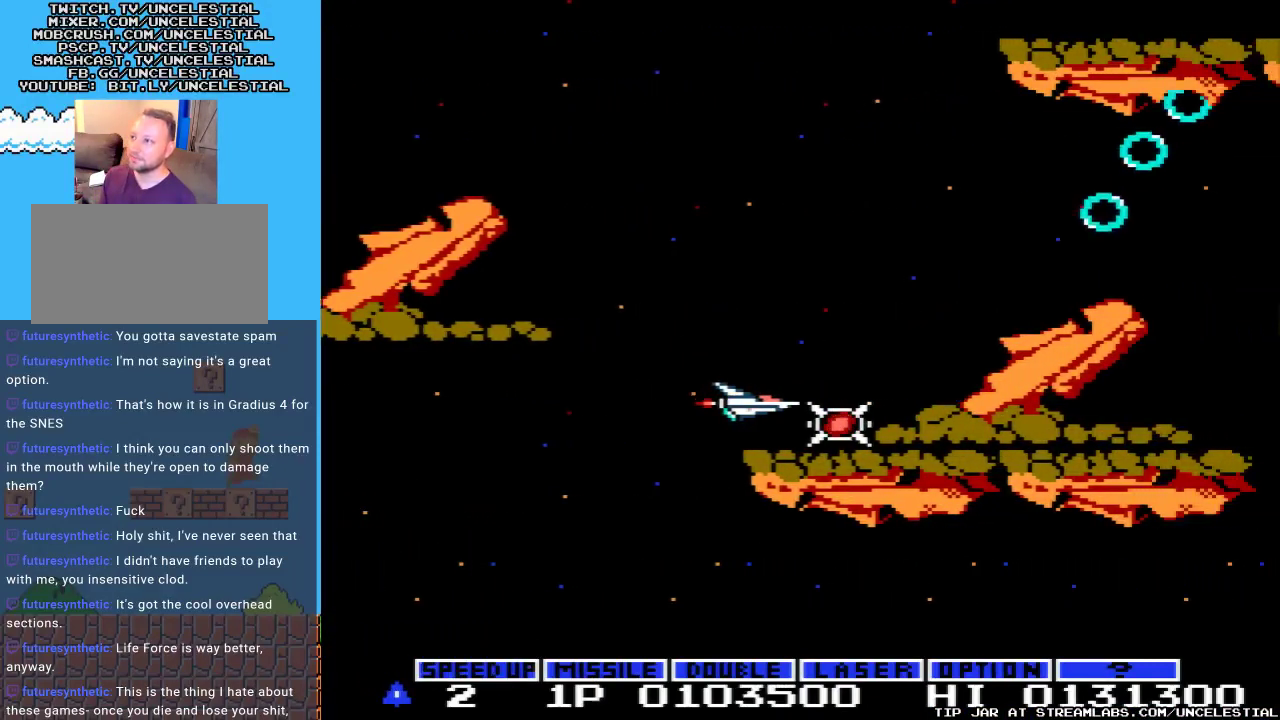
{"buttons": ["DPAD_LEFT"], "events": [[133, "DPAD_RIGHT", "up"], [300, "B", "down"], [300, "DPAD_LEFT", "down"], [433, "B", "up"]]}
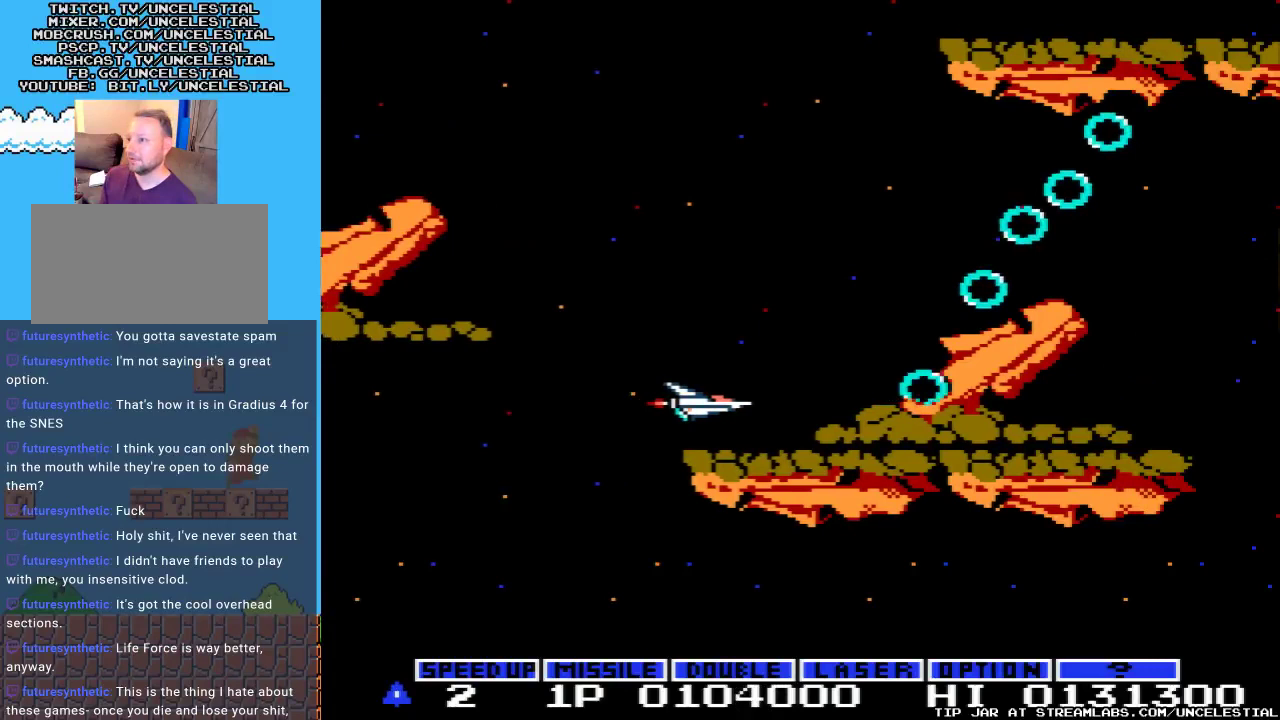
{"buttons": ["A"], "events": [[67, "A", "down"], [167, "DPAD_LEFT", "up"], [200, "A", "up"], [233, "DPAD_UP", "down"], [300, "A", "down"], [400, "A", "up"], [500, "A", "down"], [500, "DPAD_UP", "up"]]}
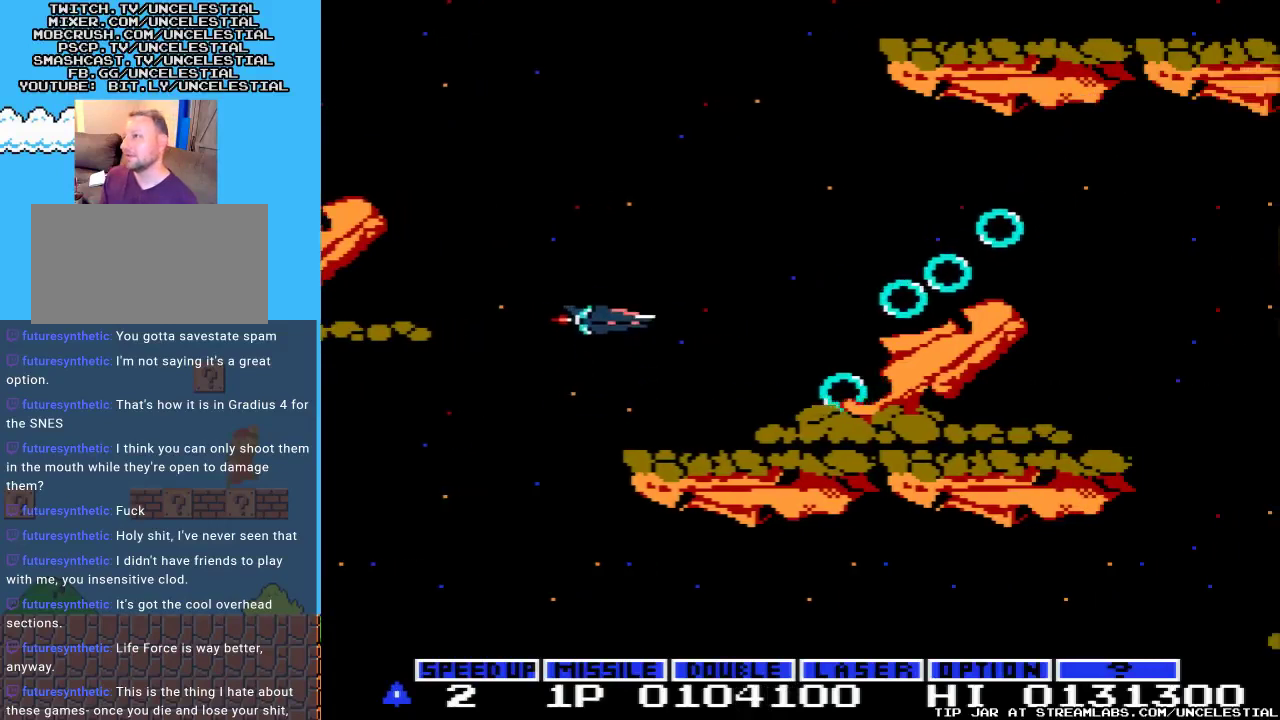
{"buttons": [], "events": [[100, "A", "up"], [167, "A", "down"], [233, "DPAD_UP", "down"], [300, "A", "up"], [333, "A", "down"], [333, "DPAD_UP", "up"], [467, "A", "up"]]}
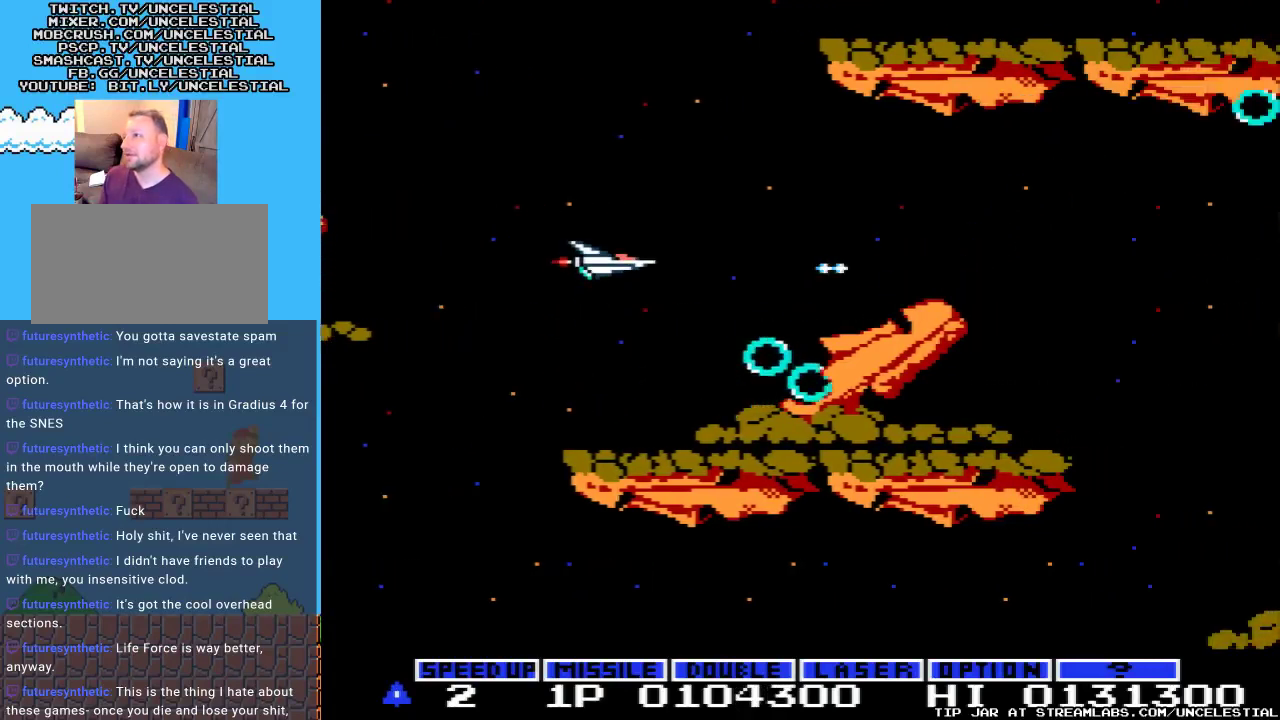
{"buttons": ["A"], "events": [[33, "A", "down"], [133, "A", "up"], [200, "A", "down"], [233, "DPAD_UP", "down"], [367, "A", "up"], [400, "A", "down"], [433, "DPAD_UP", "up"]]}
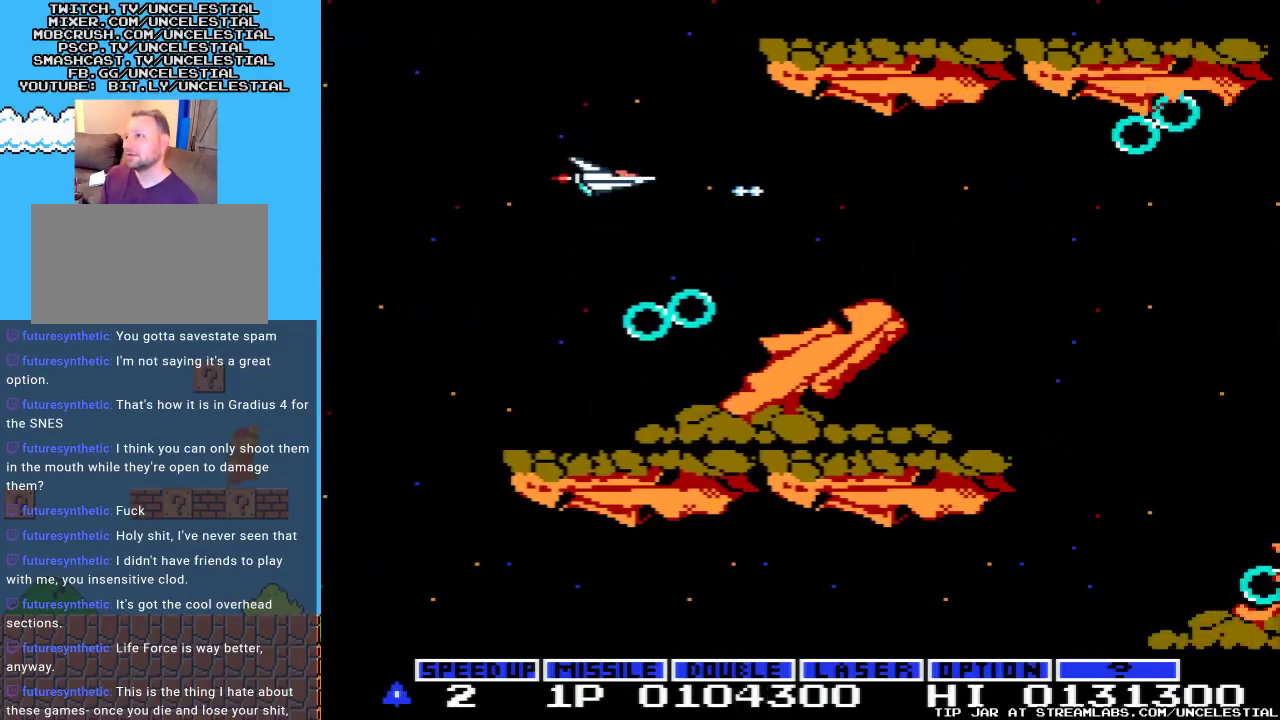
{"buttons": ["A"], "events": [[33, "A", "up"], [67, "DPAD_UP", "down"], [133, "A", "down"], [167, "DPAD_UP", "up"], [233, "A", "up"], [300, "A", "down"], [433, "A", "up"], [500, "A", "down"]]}
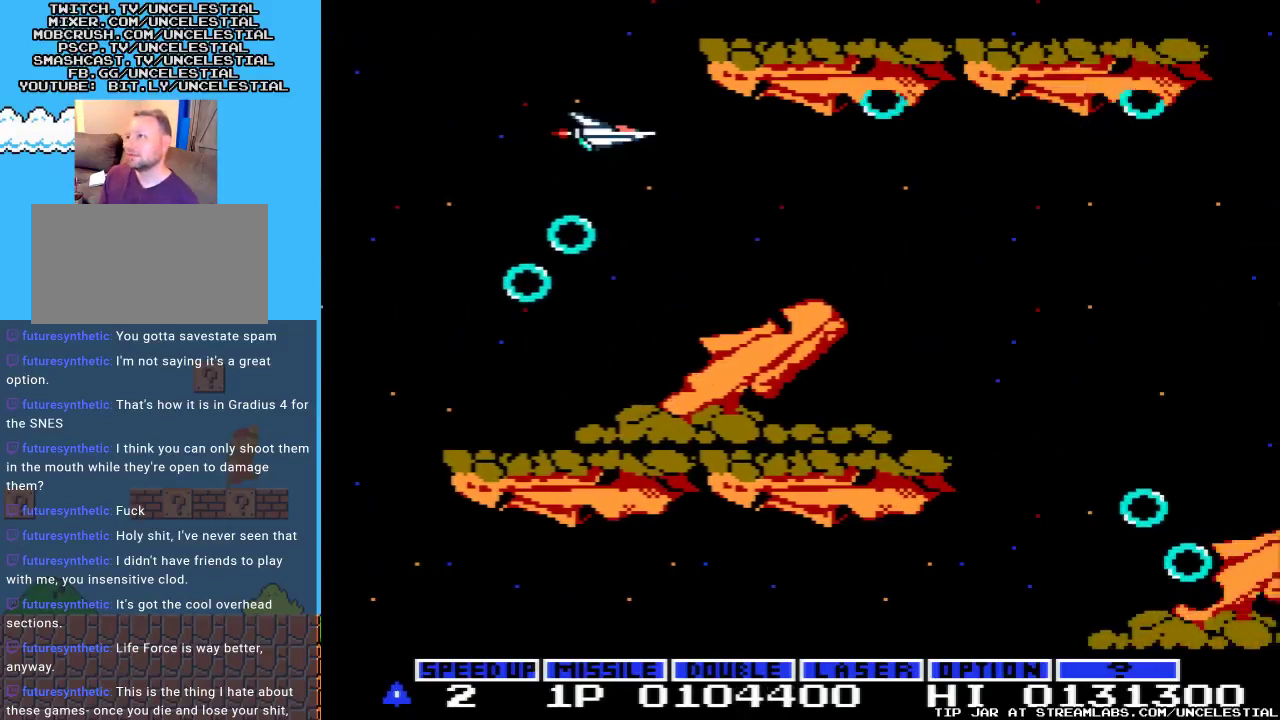
{"buttons": ["A"], "events": [[133, "A", "up"], [233, "A", "down"], [367, "A", "up"], [433, "A", "down"]]}
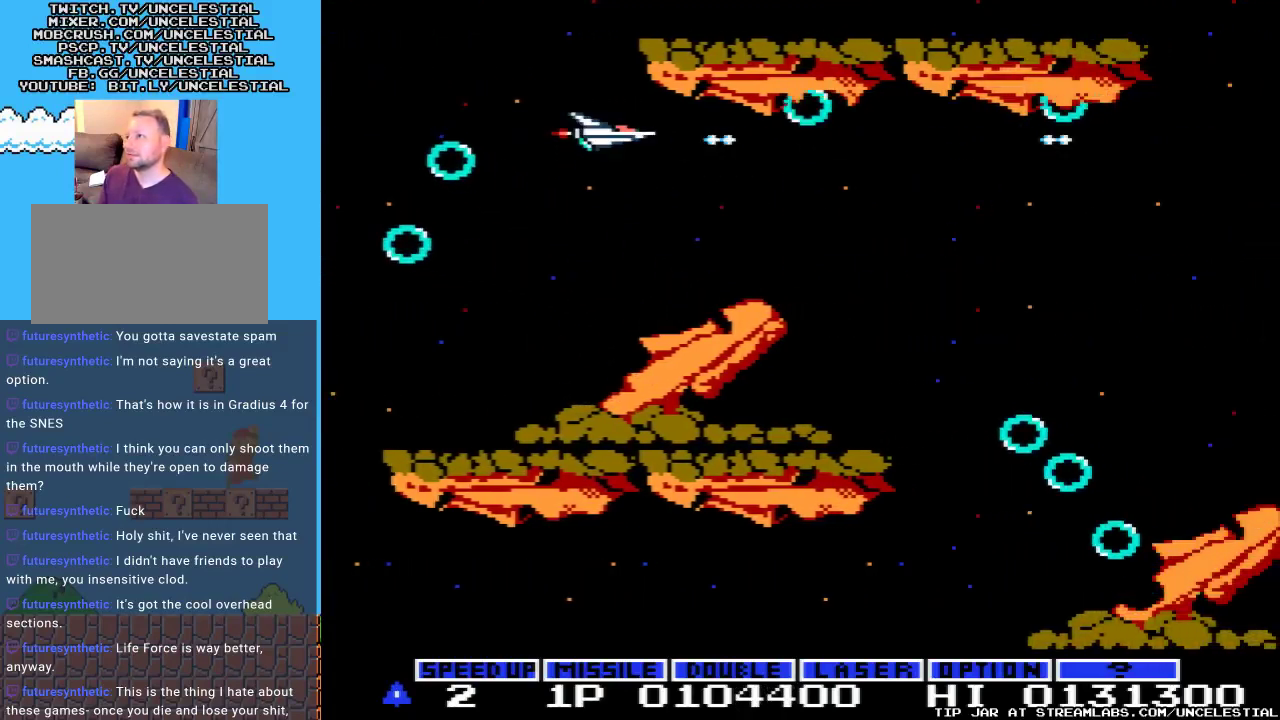
{"buttons": [], "events": [[33, "A", "up"], [133, "A", "down"], [133, "DPAD_DOWN", "down"], [267, "A", "up"], [300, "DPAD_DOWN", "up"], [333, "A", "down"], [467, "A", "up"]]}
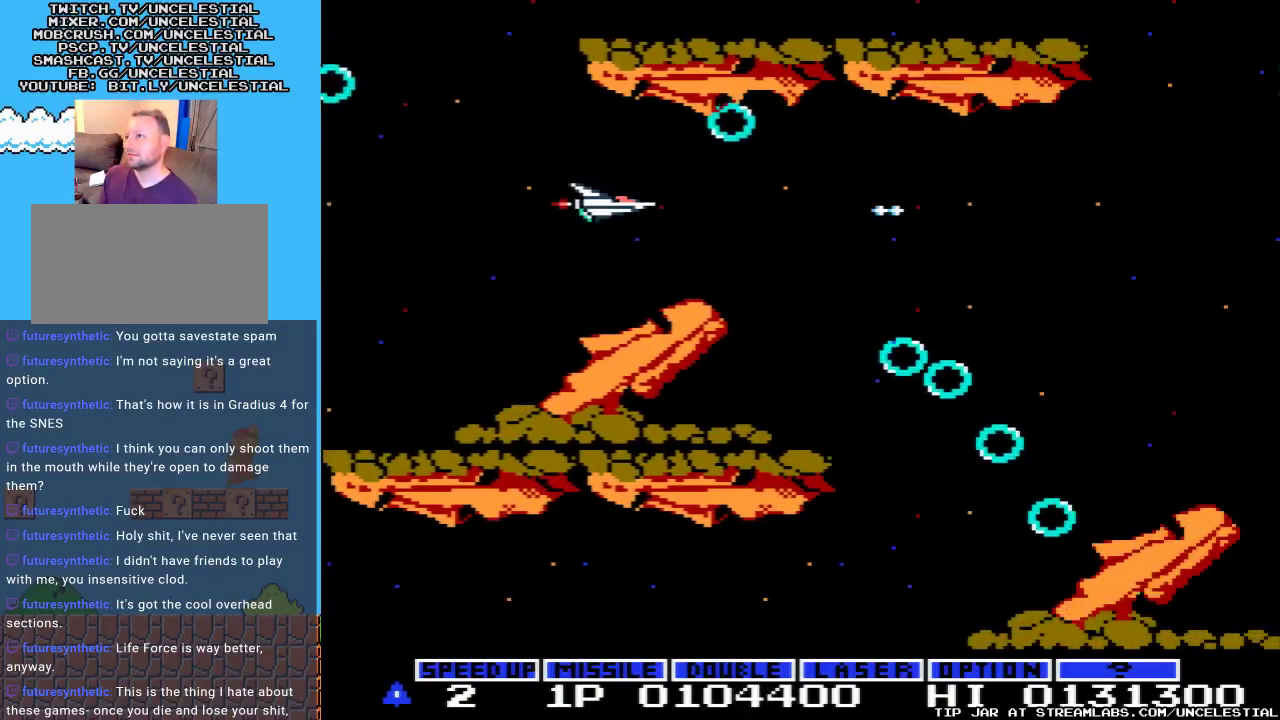
{"buttons": ["A", "DPAD_UP", "DPAD_RIGHT"], "events": [[33, "DPAD_DOWN", "down"], [67, "A", "down"], [133, "DPAD_DOWN", "up"], [200, "A", "up"], [267, "DPAD_RIGHT", "down"], [300, "A", "down"], [400, "A", "up"], [433, "A", "down"], [500, "DPAD_UP", "down"]]}
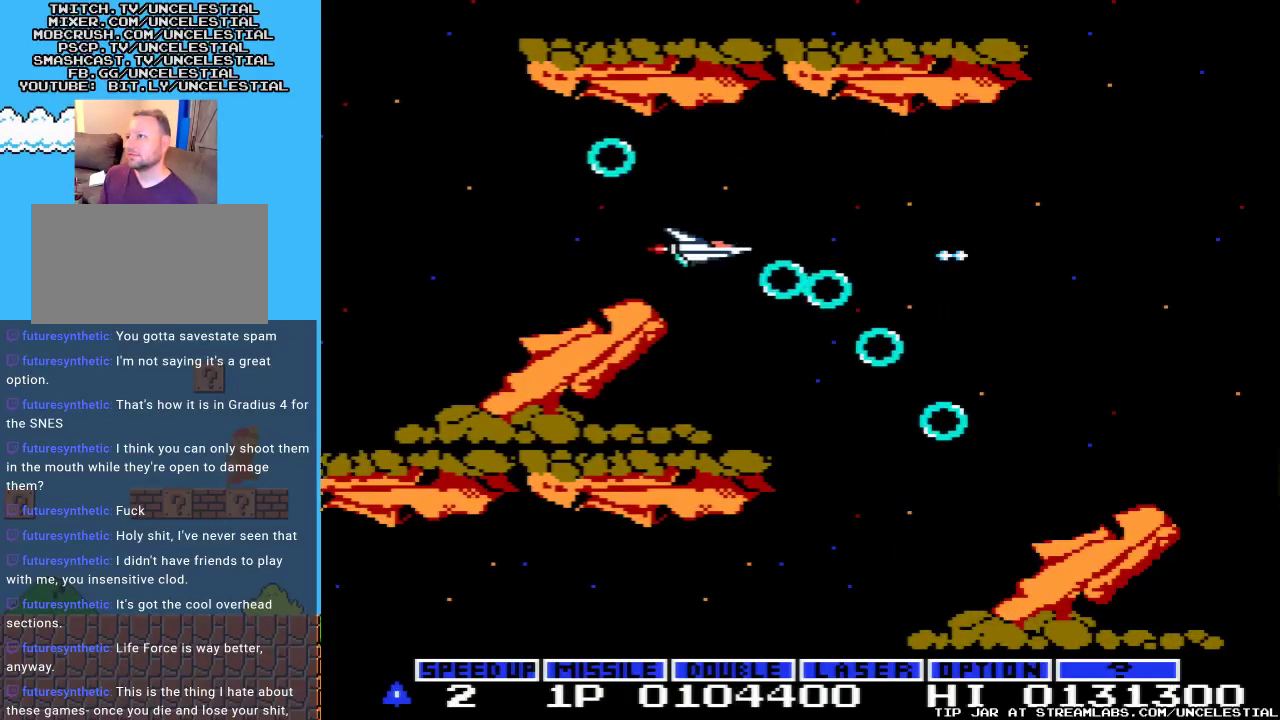
{"buttons": ["A", "DPAD_RIGHT"], "events": [[33, "DPAD_RIGHT", "up"], [100, "A", "up"], [133, "A", "down"], [300, "A", "up"], [300, "DPAD_RIGHT", "down"], [333, "DPAD_UP", "up"], [367, "A", "down"]]}
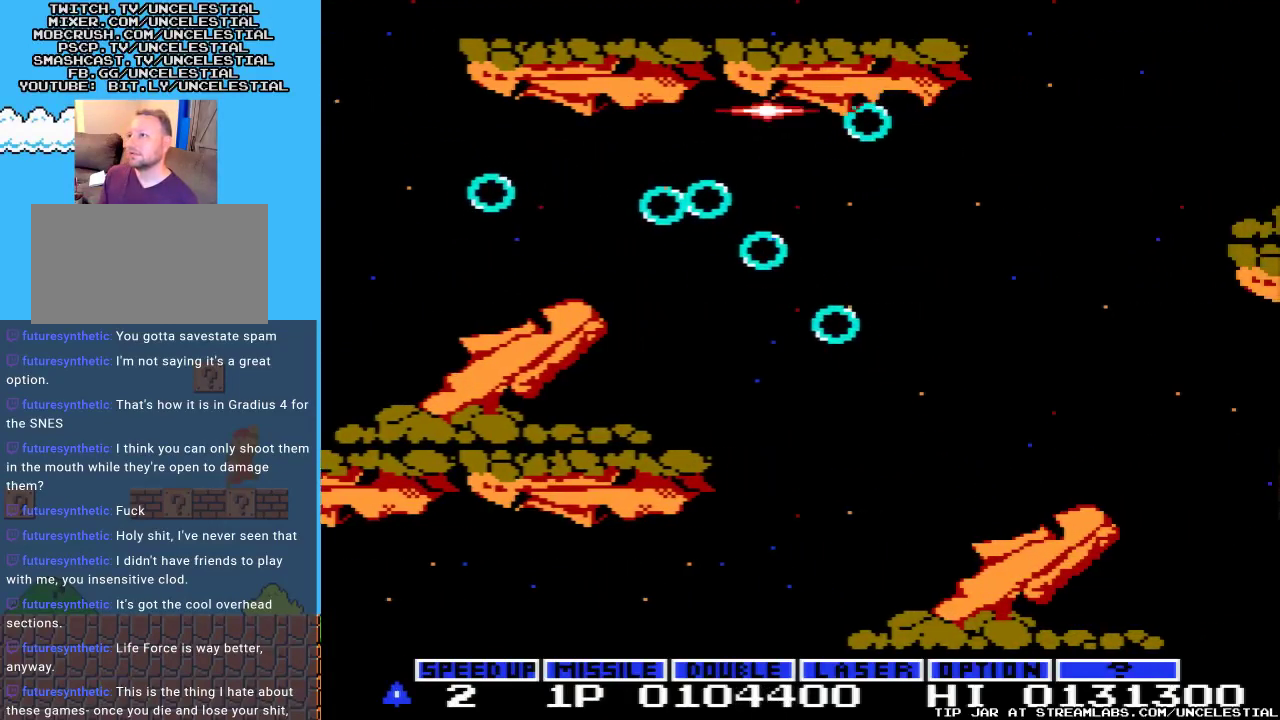
{"buttons": [], "events": [[33, "DPAD_DOWN", "down"], [67, "DPAD_RIGHT", "up"], [233, "A", "up"], [267, "A", "down"], [300, "DPAD_RIGHT", "down"], [333, "DPAD_DOWN", "up"], [333, "DPAD_RIGHT", "up"], [433, "A", "up"]]}
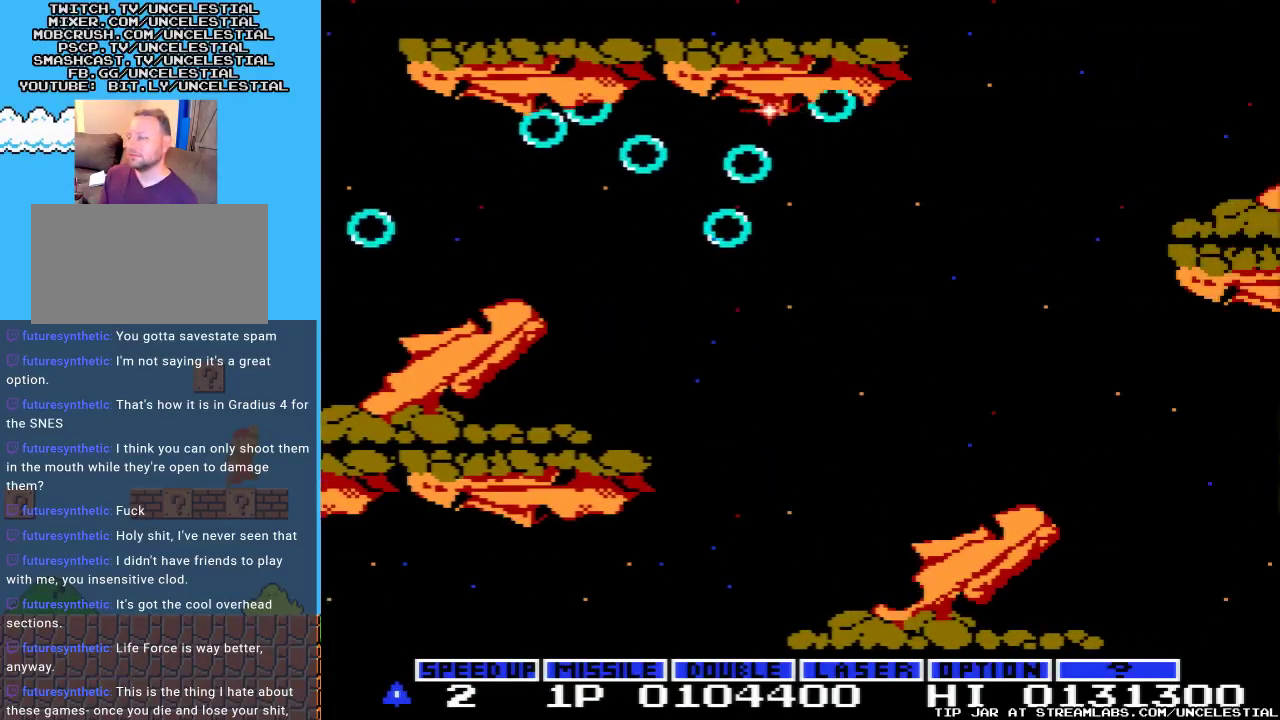
{"buttons": [], "events": []}
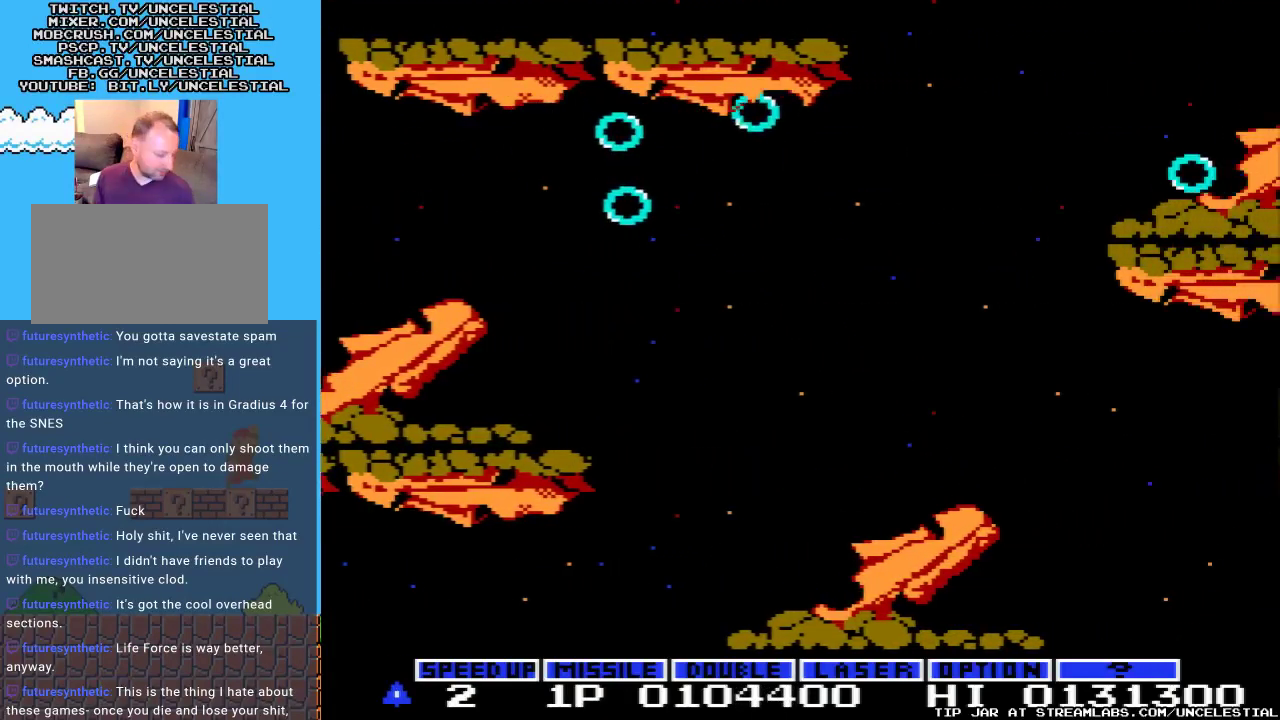
{"buttons": [], "events": []}
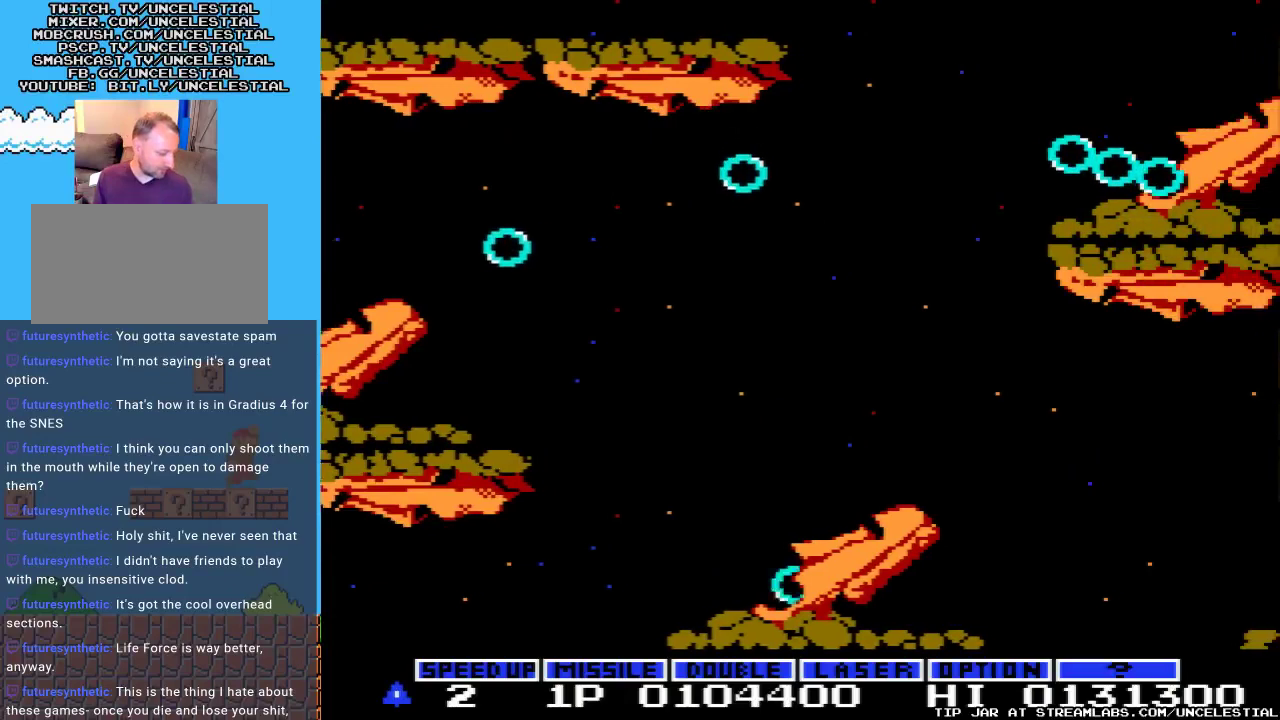
{"buttons": [], "events": []}
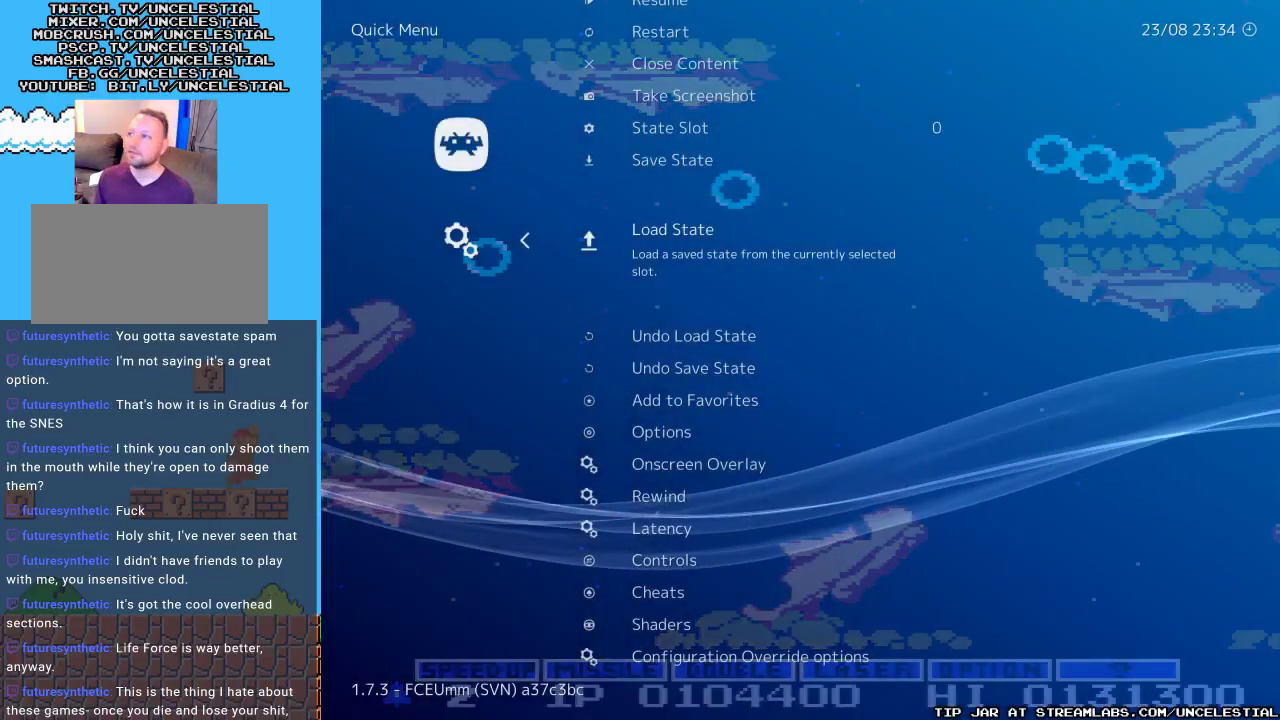
{"buttons": [], "events": []}
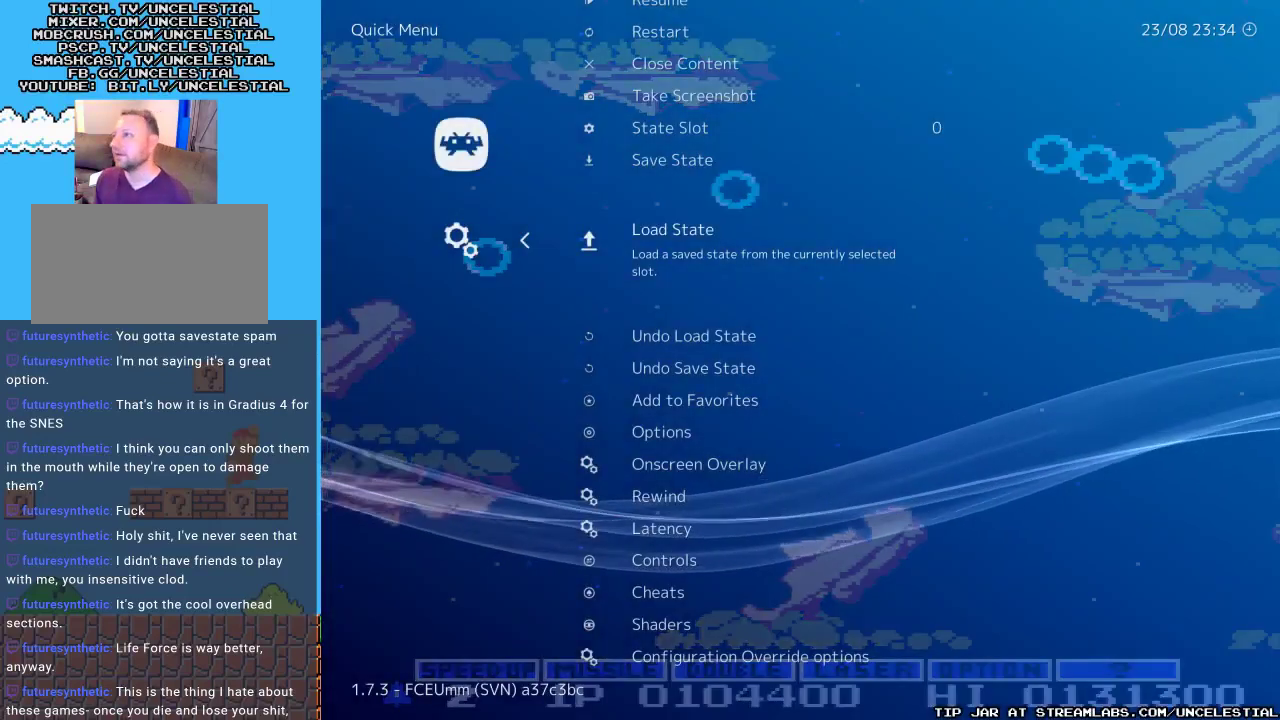
{"buttons": [], "events": [[233, "A", "down"], [400, "A", "up"]]}
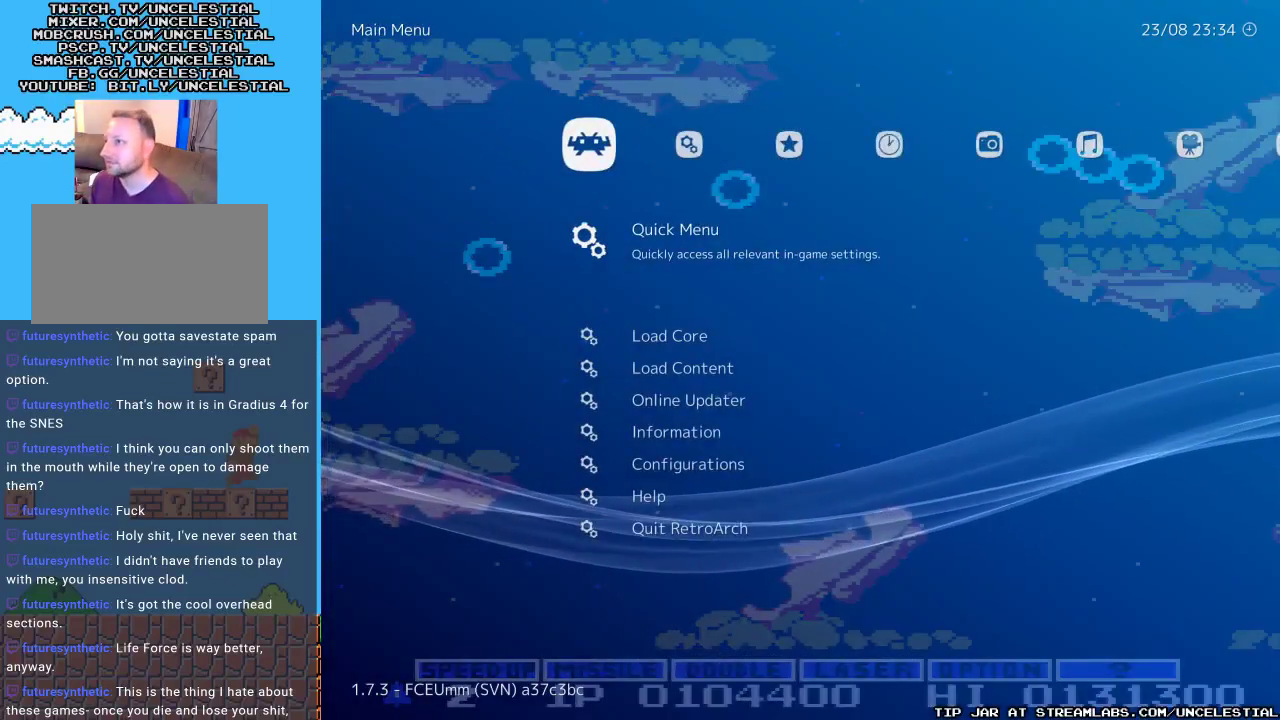
{"buttons": [], "events": []}
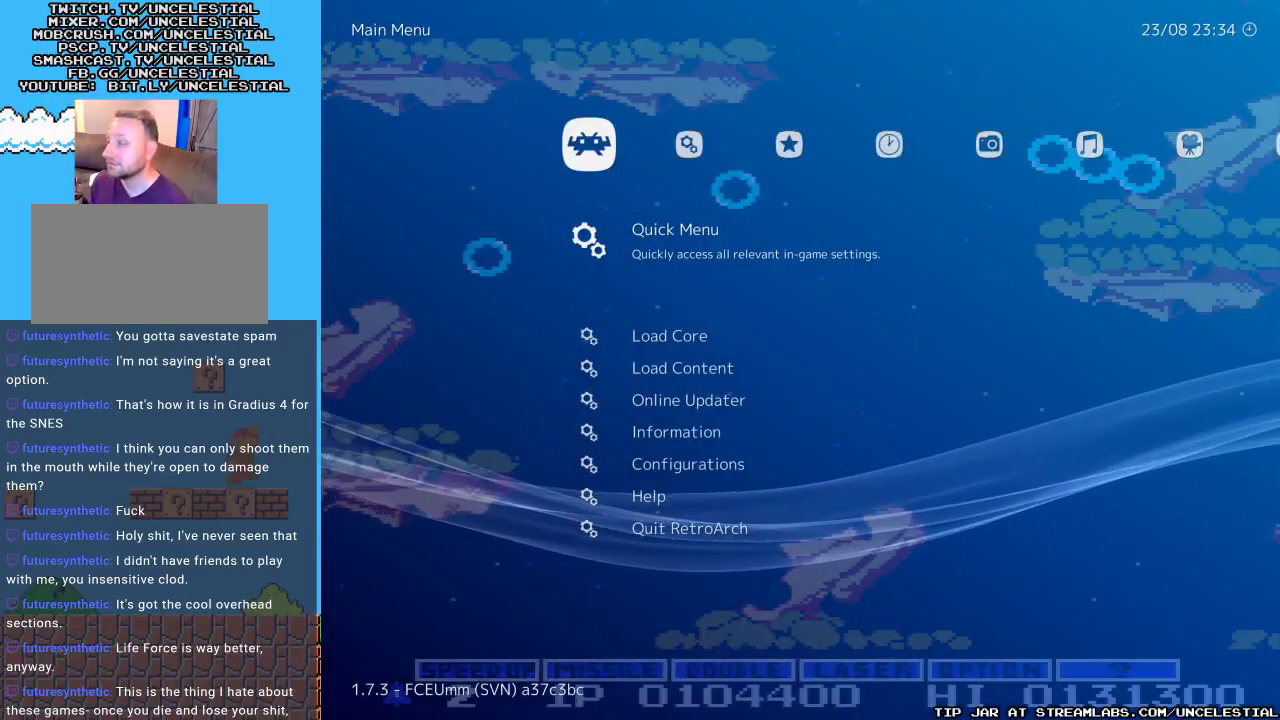
{"buttons": ["DPAD_DOWN"], "events": [[67, "B", "down"], [200, "B", "up"], [433, "DPAD_DOWN", "down"]]}